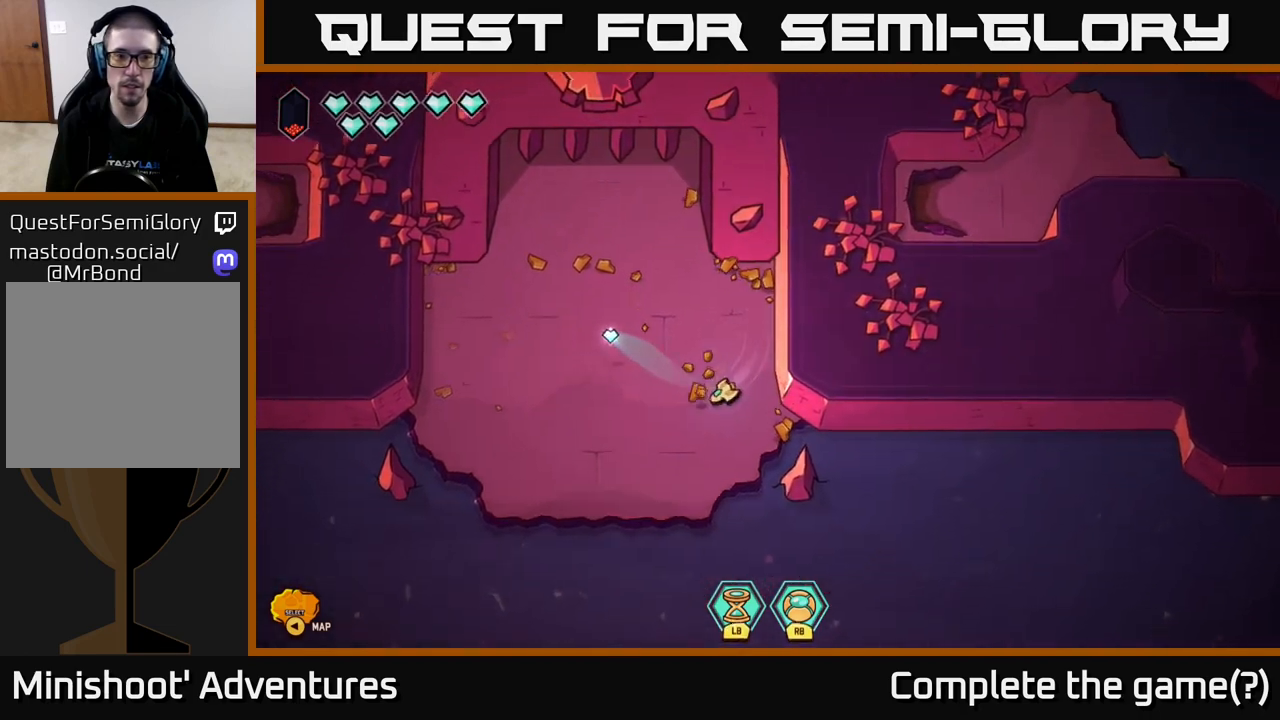
Gameplay with a controller (Xbox layout); each line is a JSON object with the inputs held at the frame after it. "events" lists button and stick changes between this image and that frame as [ms after this image, input, new state], when the widget could be followed in between.
{"buttons": [], "left_stick": "down", "right_stick": "center", "events": [[417, "left_stick", "down"]]}
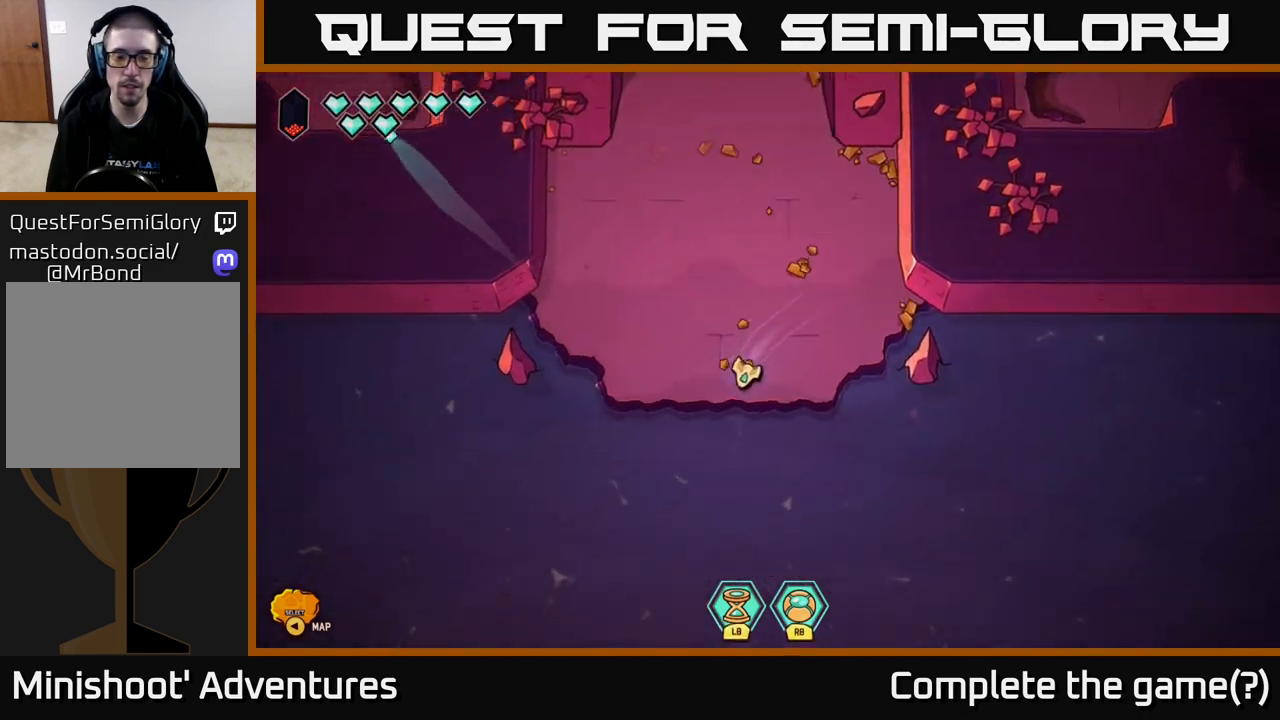
{"buttons": [], "left_stick": "center", "right_stick": "center", "events": [[467, "left_stick", "center"]]}
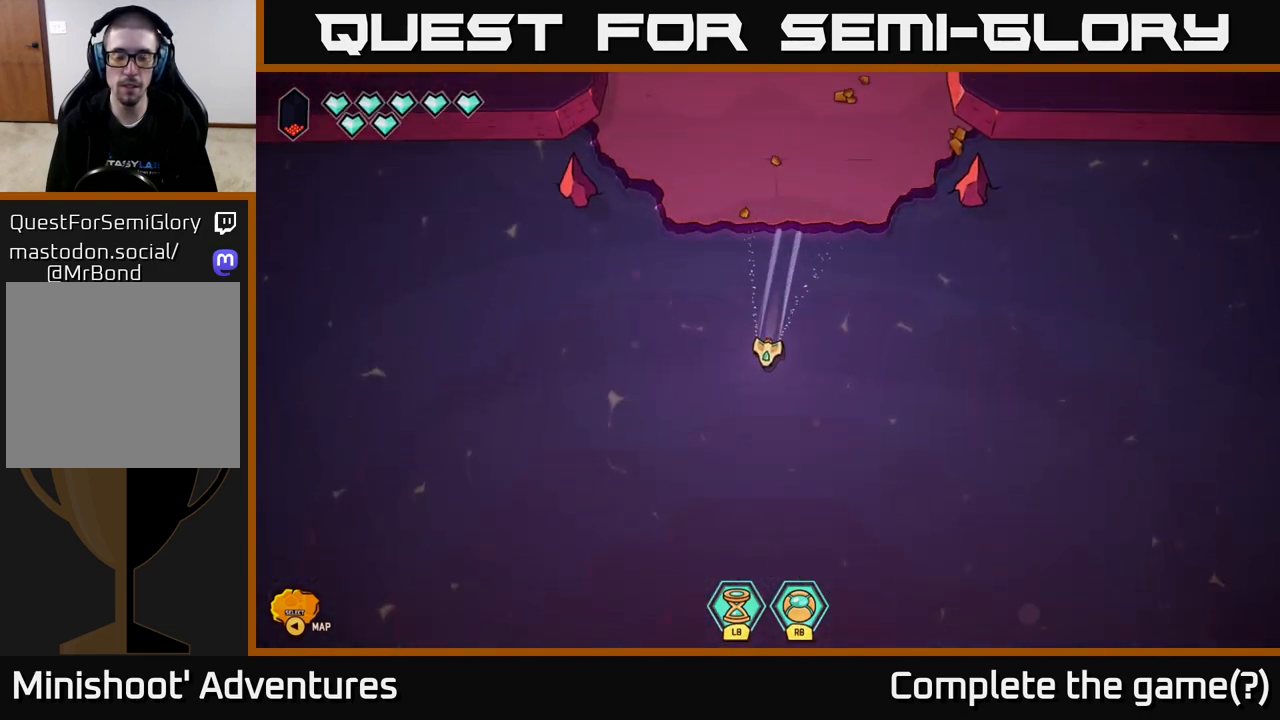
{"buttons": [], "left_stick": "center", "right_stick": "center", "events": []}
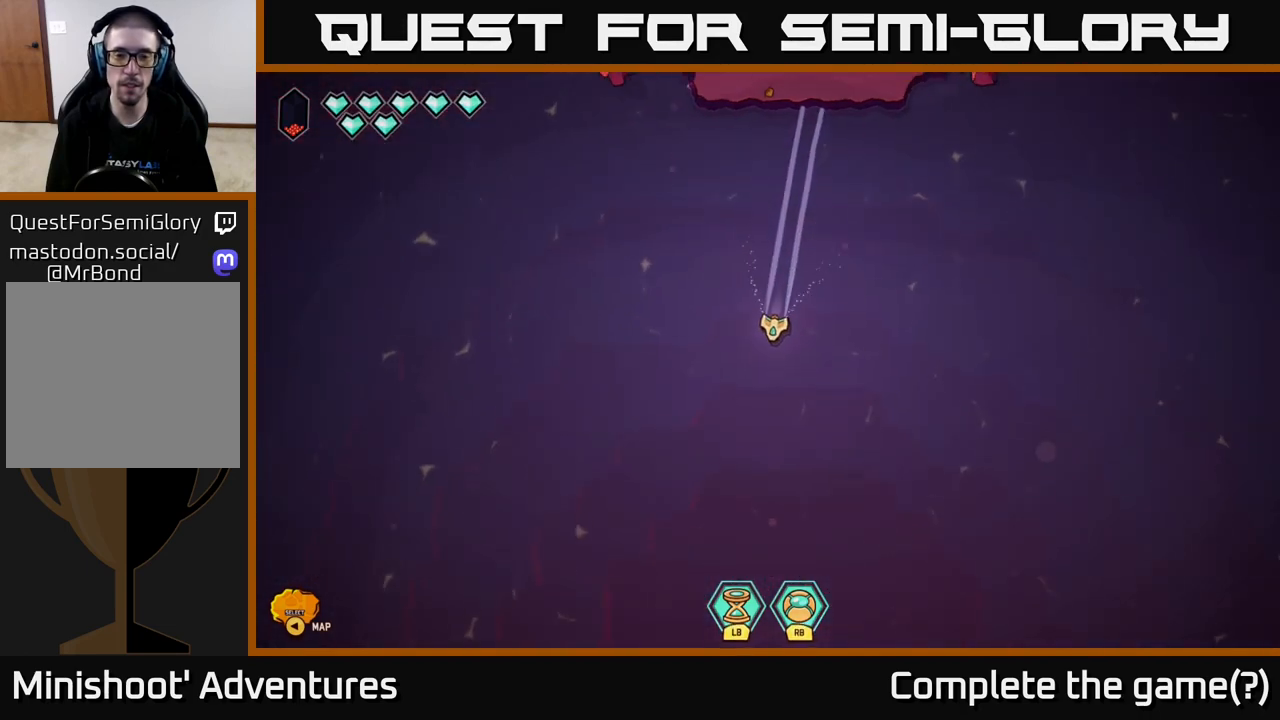
{"buttons": [], "left_stick": "left", "right_stick": "center", "events": [[433, "left_stick", "left"]]}
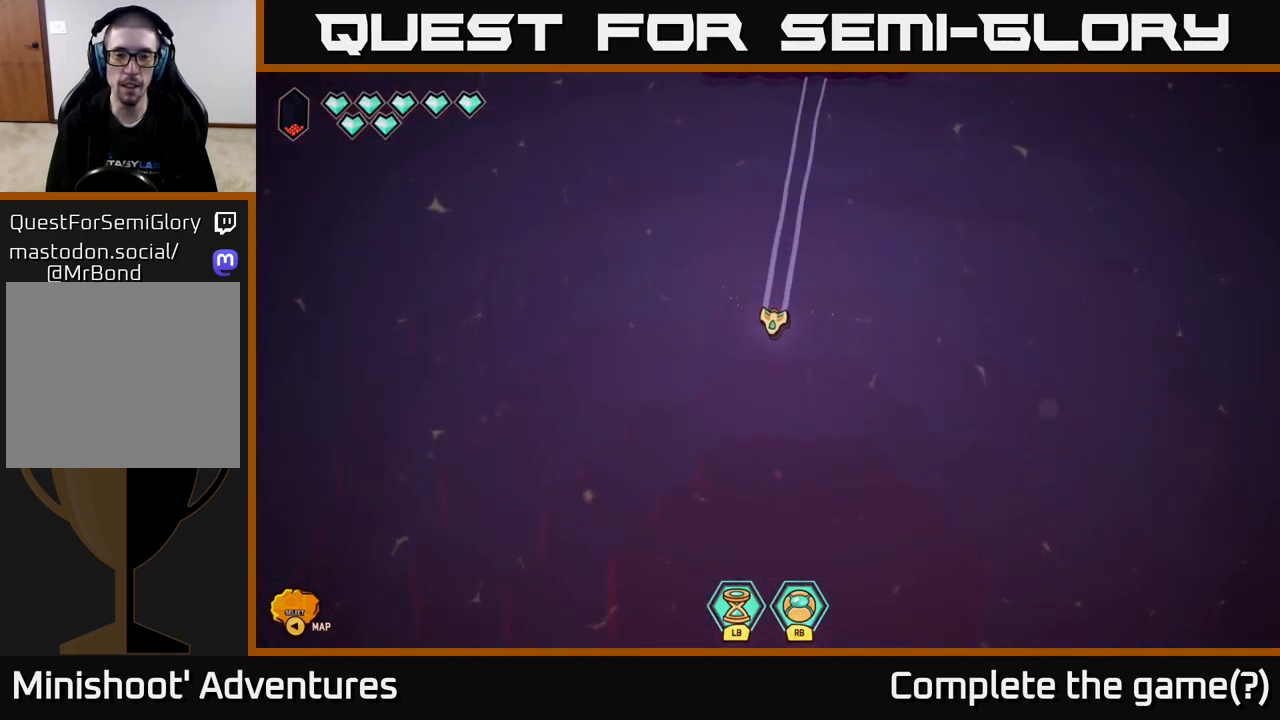
{"buttons": [], "left_stick": "center", "right_stick": "center", "events": [[83, "left_stick", "up-left"], [250, "left_stick", "left"], [483, "left_stick", "center"]]}
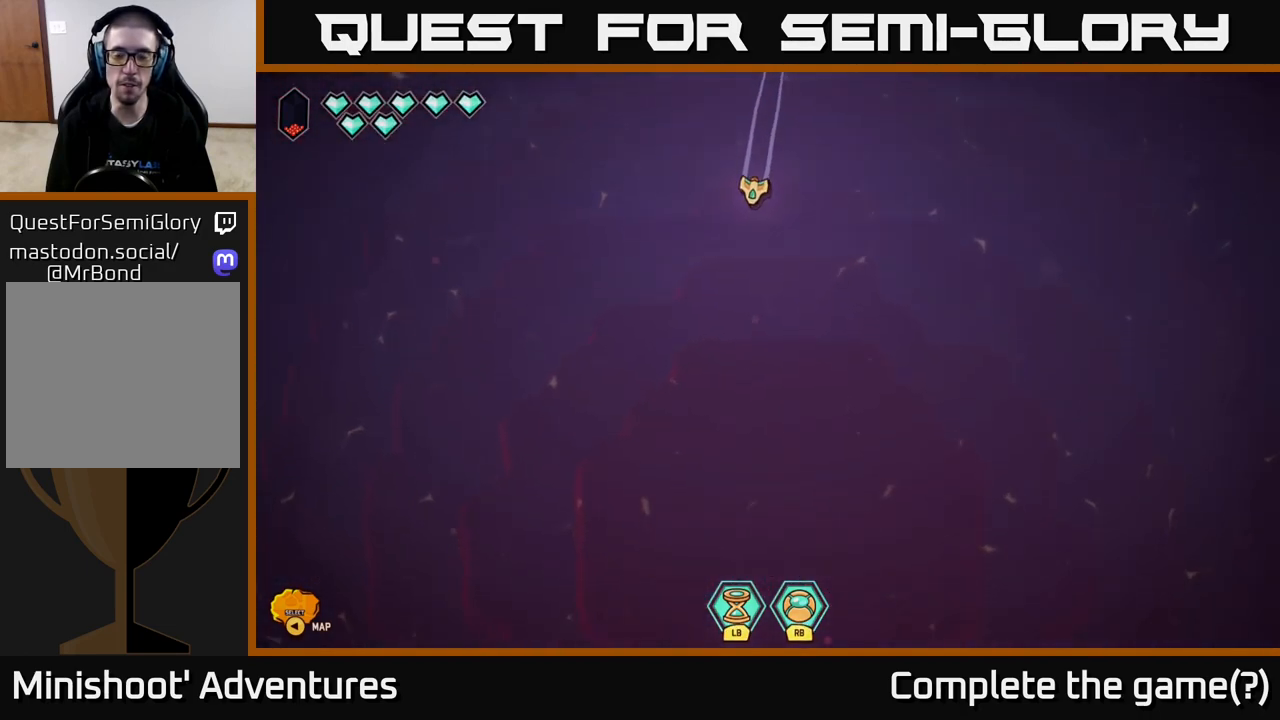
{"buttons": [], "left_stick": "center", "right_stick": "center", "events": []}
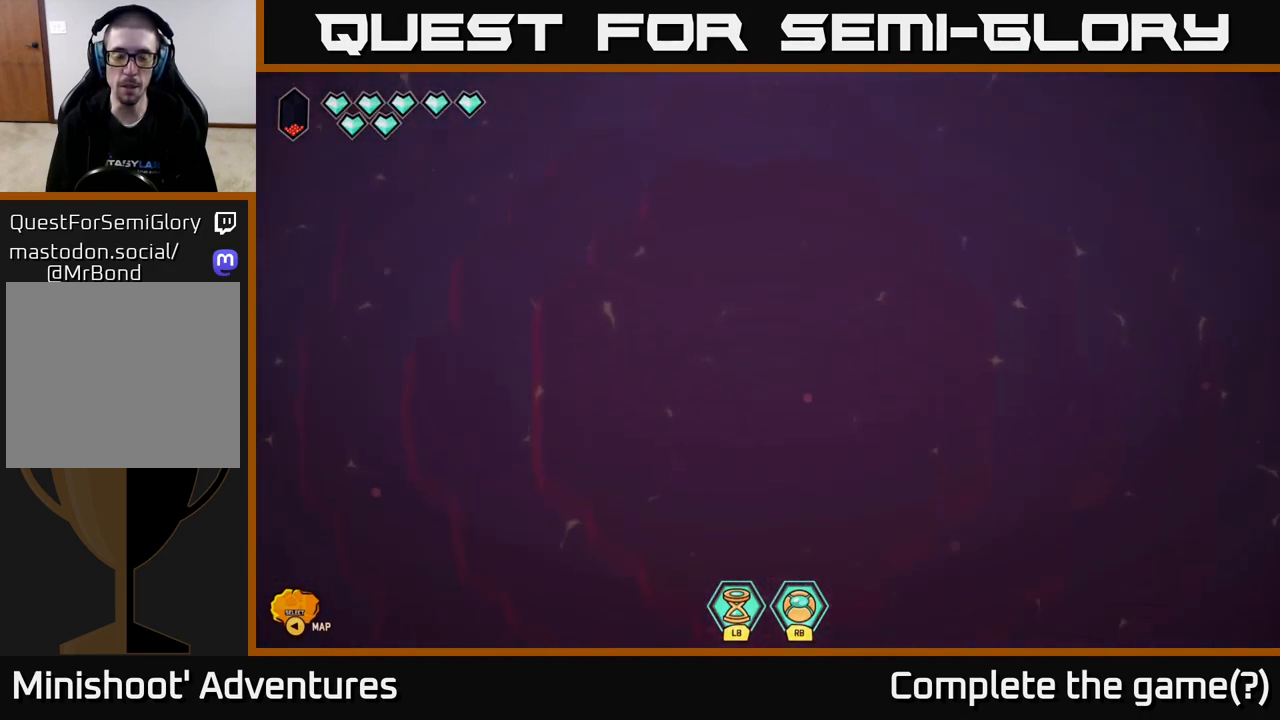
{"buttons": [], "left_stick": "center", "right_stick": "center", "events": []}
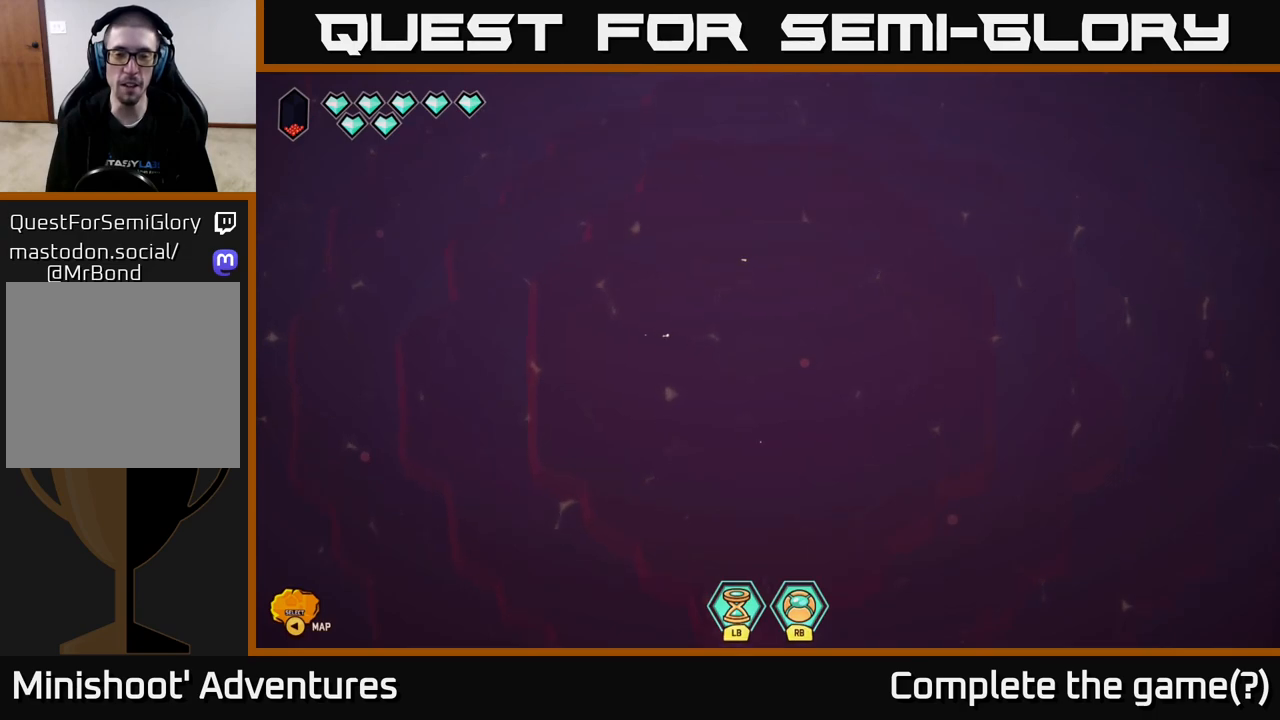
{"buttons": [], "left_stick": "center", "right_stick": "center", "events": []}
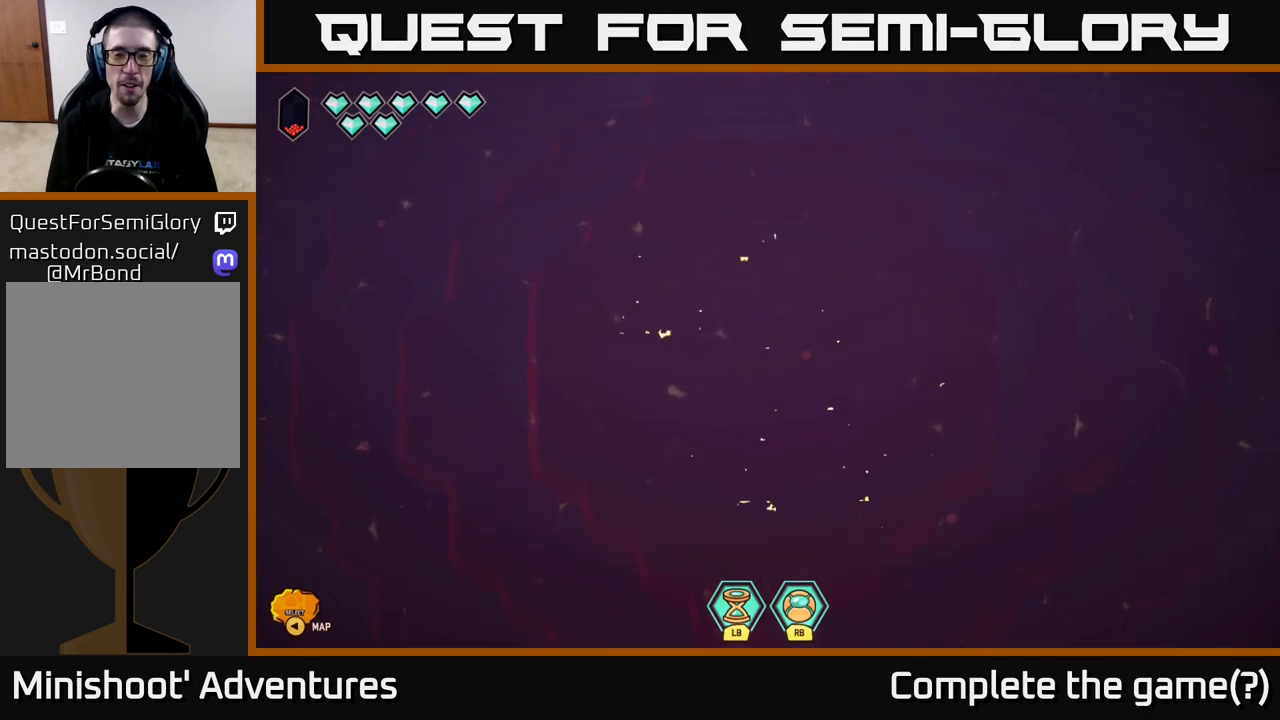
{"buttons": [], "left_stick": "center", "right_stick": "center", "events": []}
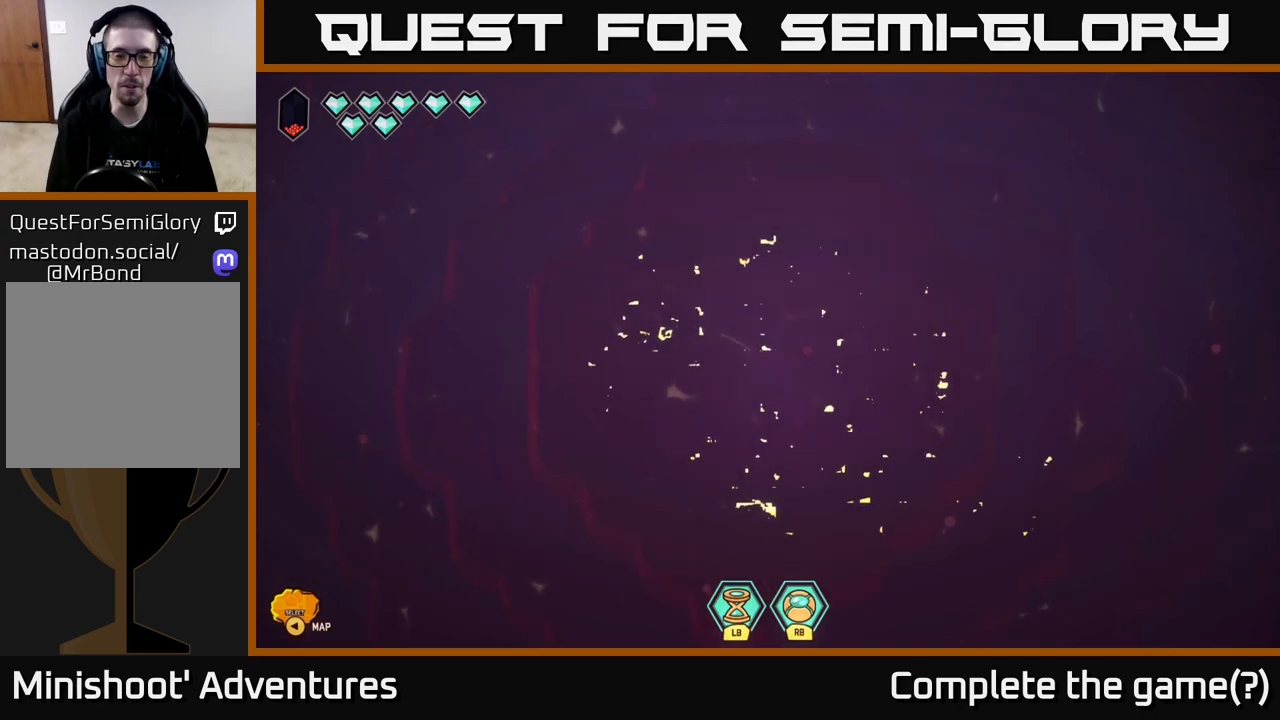
{"buttons": [], "left_stick": "down-left", "right_stick": "center", "events": [[367, "left_stick", "down-left"]]}
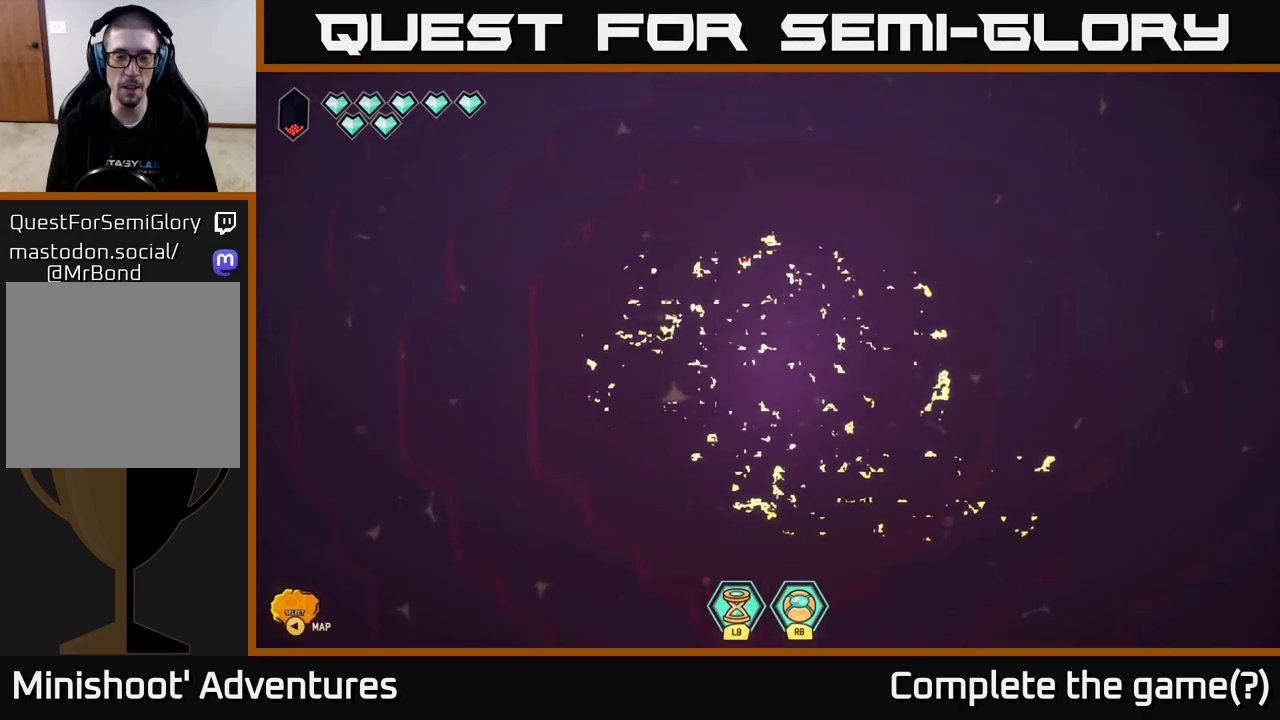
{"buttons": [], "left_stick": "center", "right_stick": "center", "events": [[117, "left_stick", "left"], [317, "left_stick", "up-left"], [417, "left_stick", "center"]]}
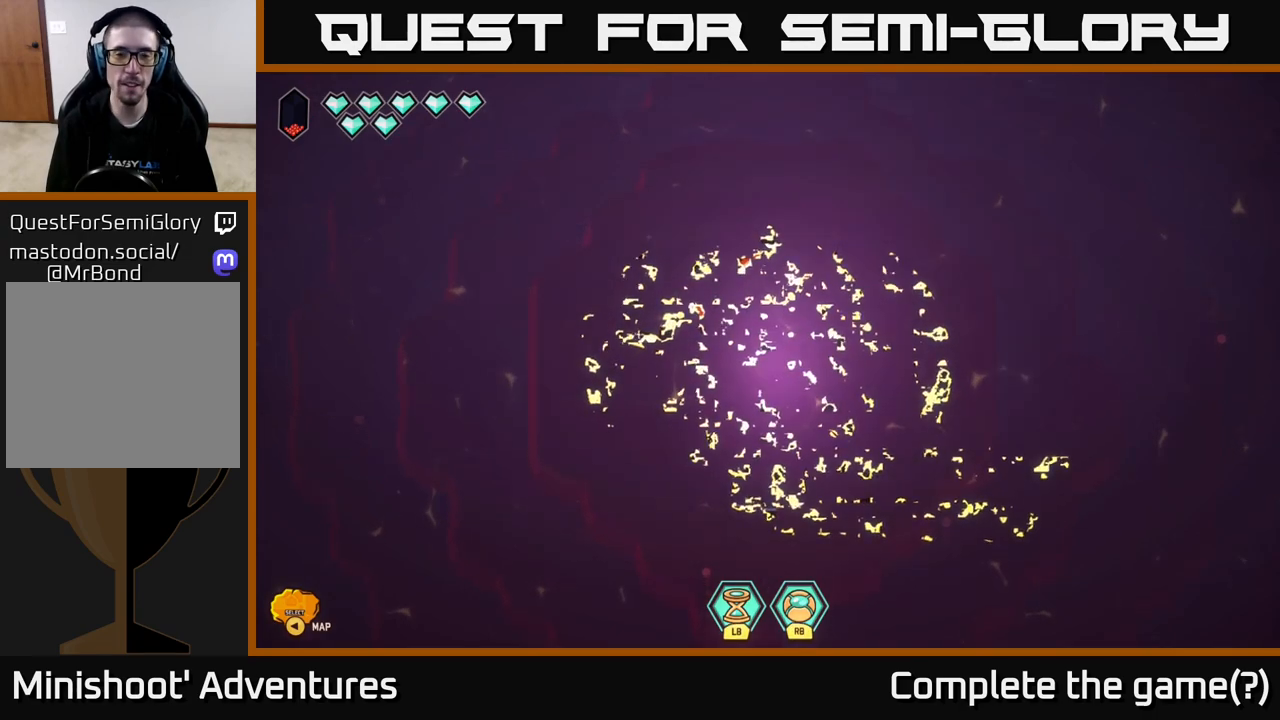
{"buttons": [], "left_stick": "down-left", "right_stick": "center", "events": [[250, "left_stick", "down-left"]]}
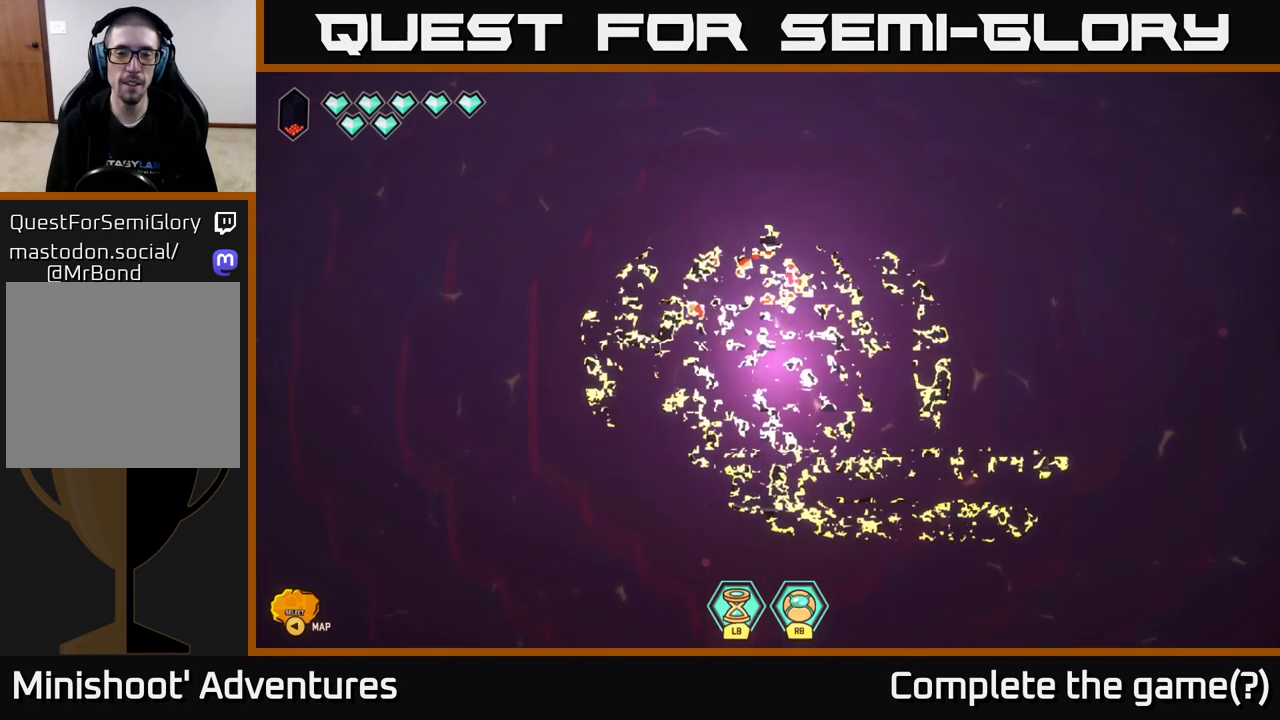
{"buttons": [], "left_stick": "down-left", "right_stick": "center", "events": []}
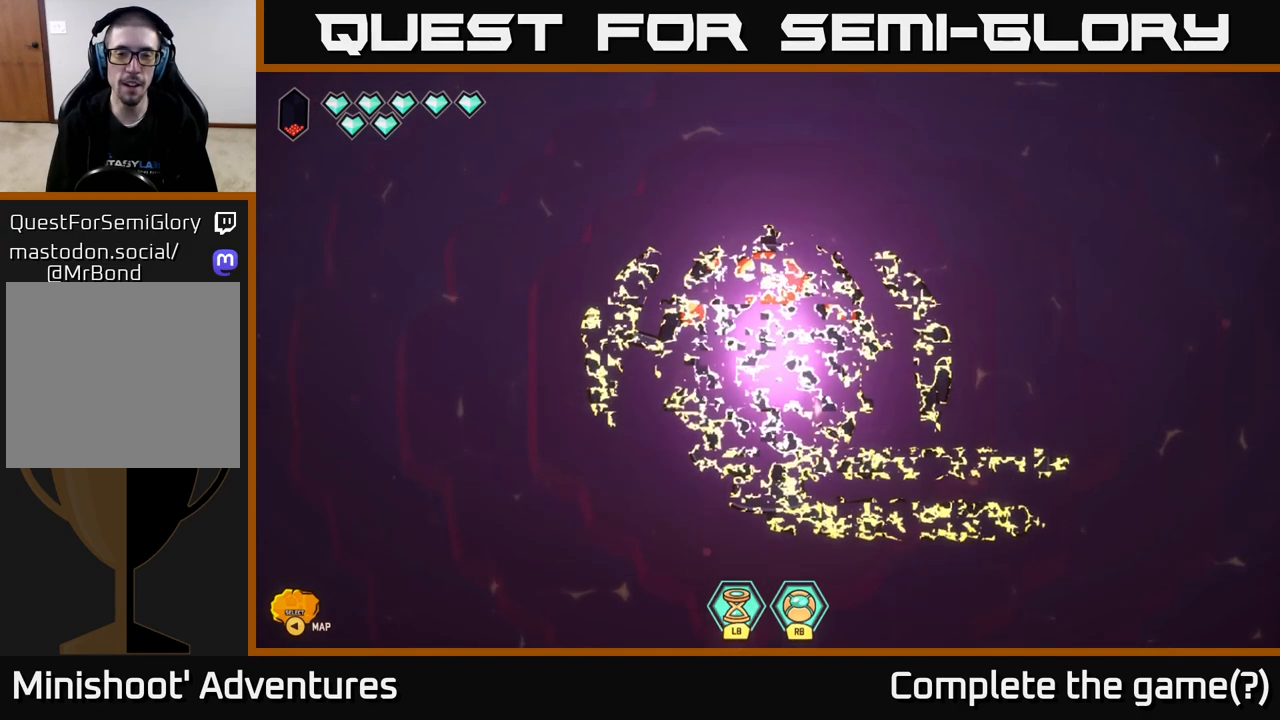
{"buttons": [], "left_stick": "center", "right_stick": "center", "events": [[117, "left_stick", "center"]]}
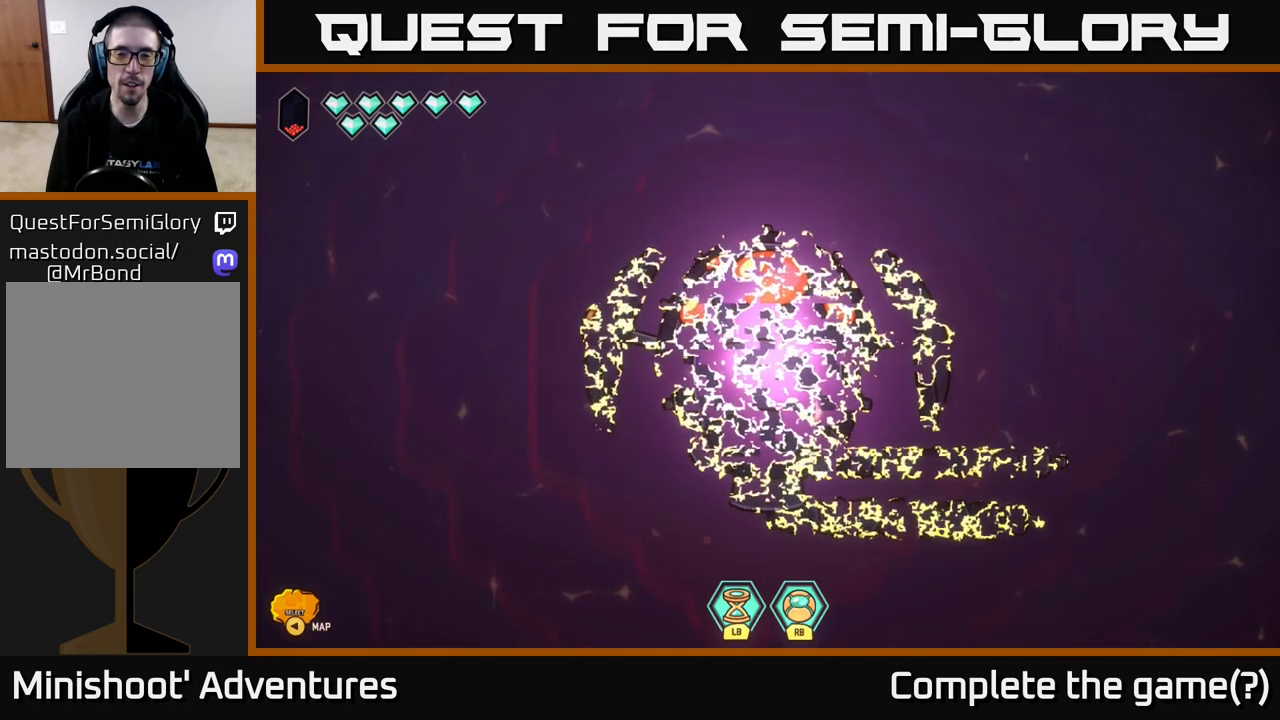
{"buttons": [], "left_stick": "center", "right_stick": "center", "events": []}
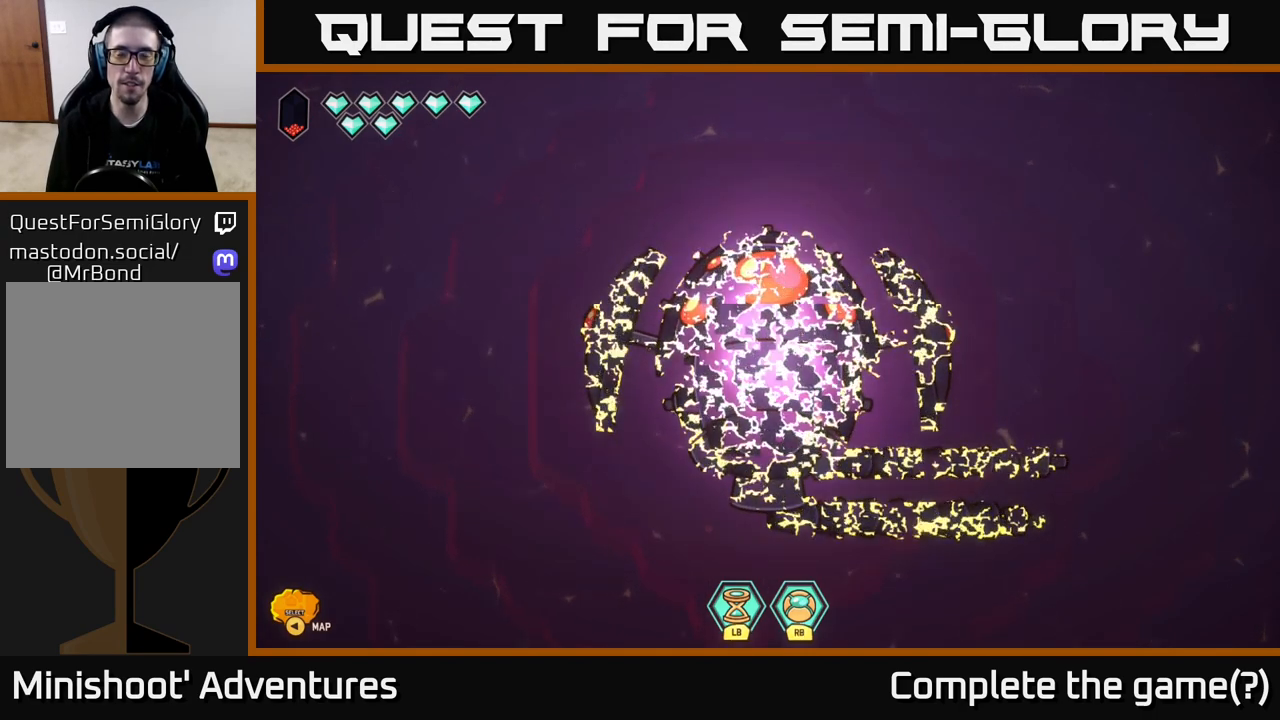
{"buttons": [], "left_stick": "center", "right_stick": "center", "events": []}
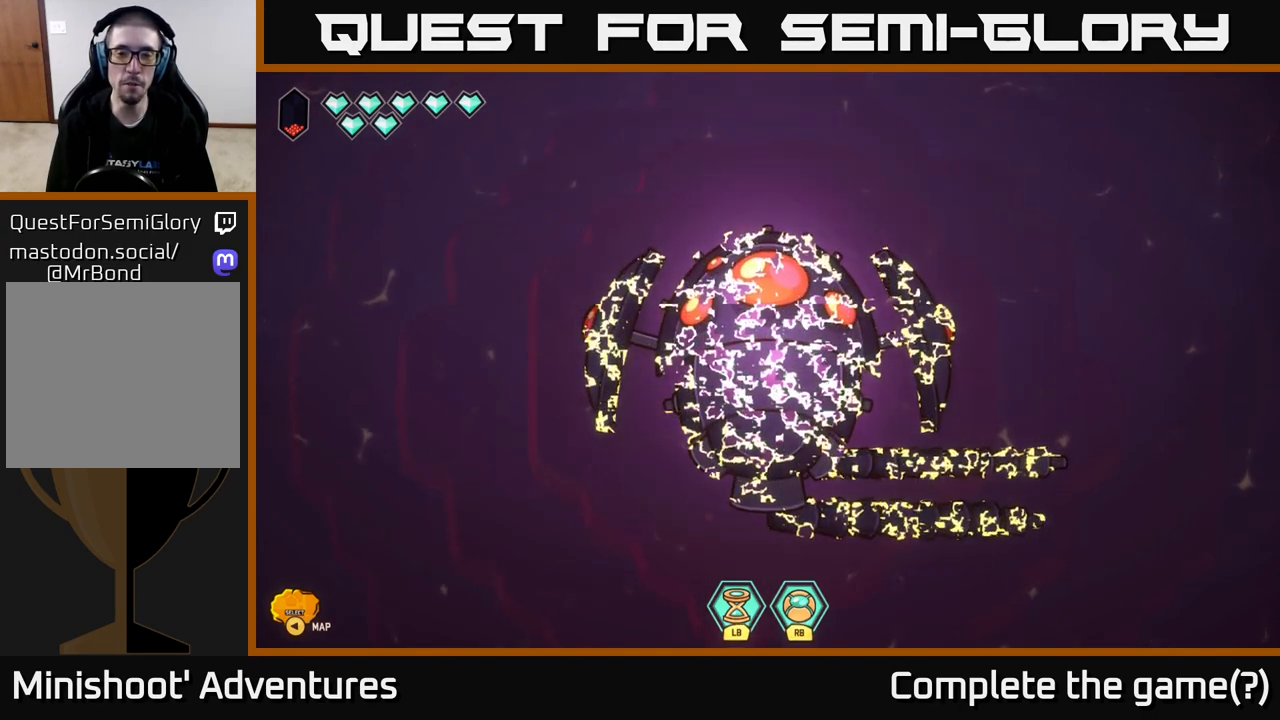
{"buttons": [], "left_stick": "center", "right_stick": "center", "events": []}
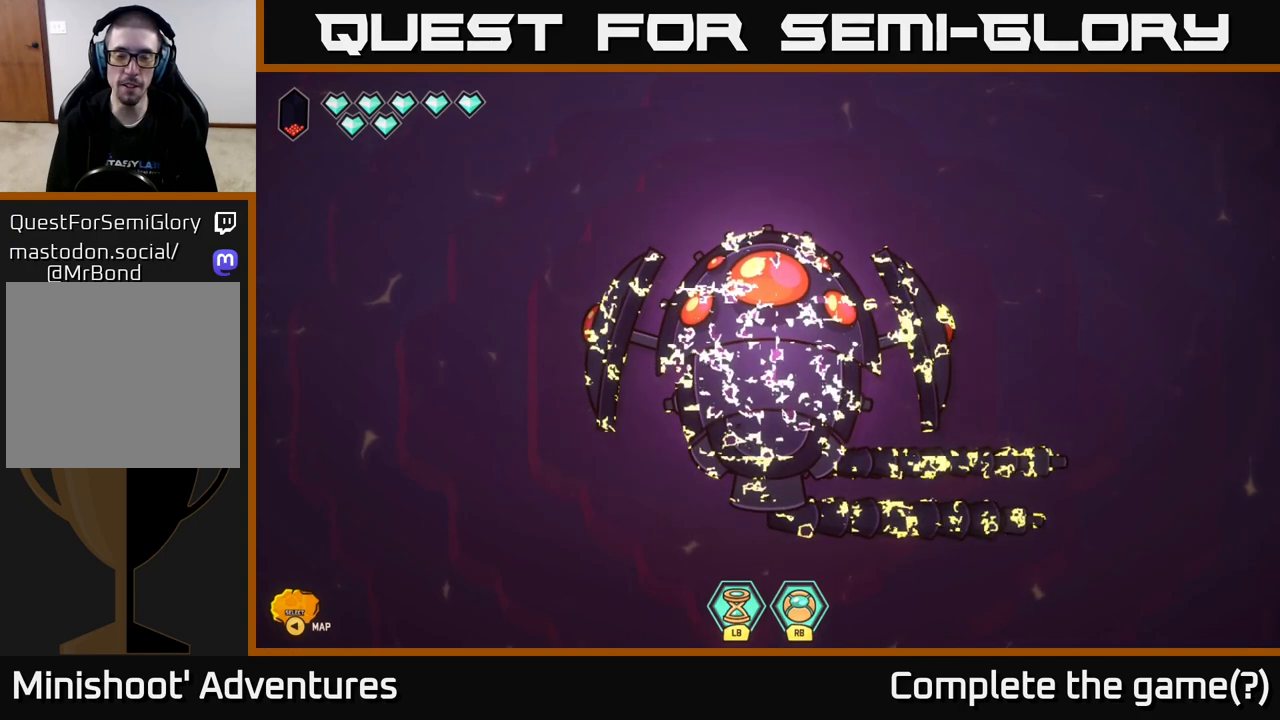
{"buttons": [], "left_stick": "center", "right_stick": "center", "events": [[33, "left_stick", "down-left"], [367, "left_stick", "center"]]}
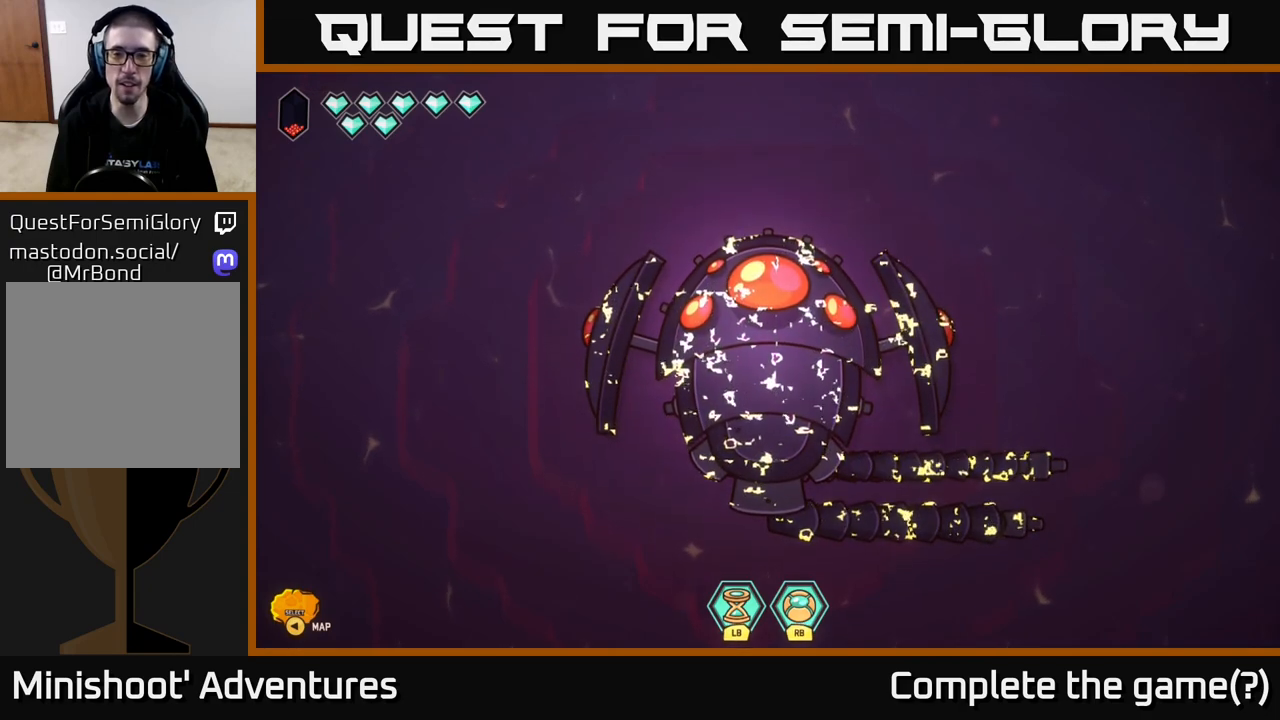
{"buttons": [], "left_stick": "down-left", "right_stick": "center", "events": [[450, "left_stick", "down-left"]]}
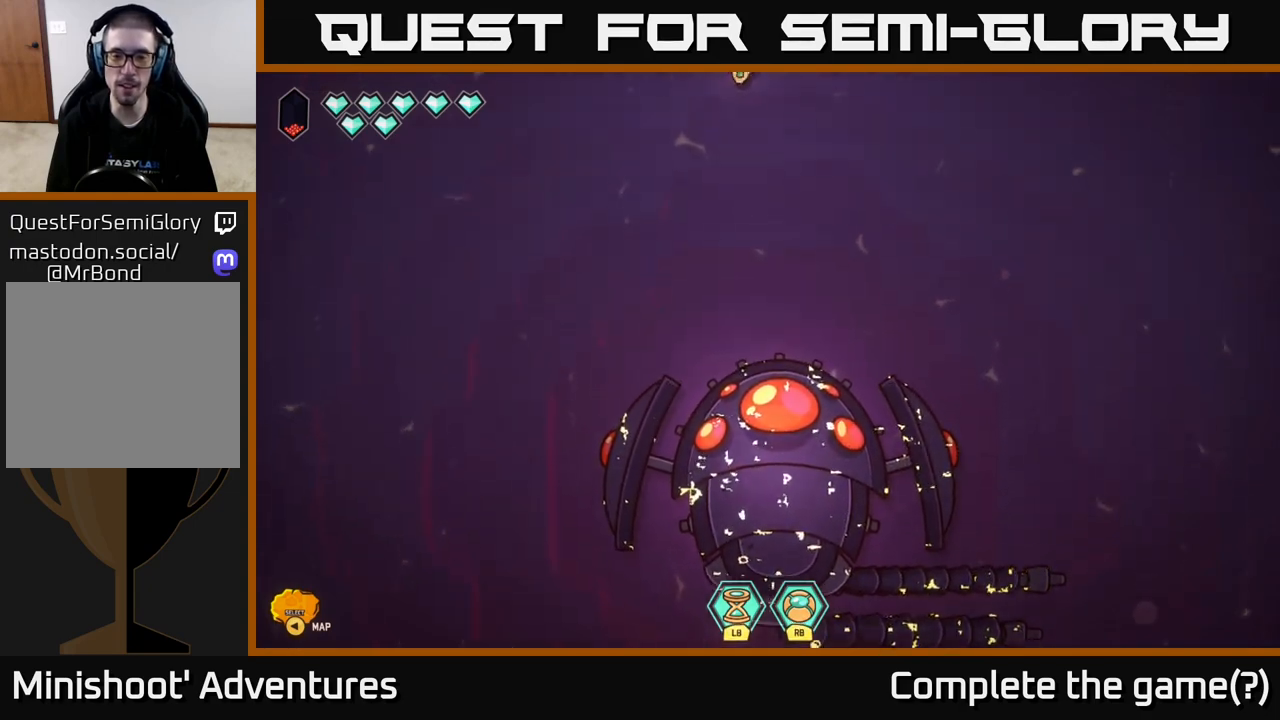
{"buttons": [], "left_stick": "down-left", "right_stick": "center", "events": []}
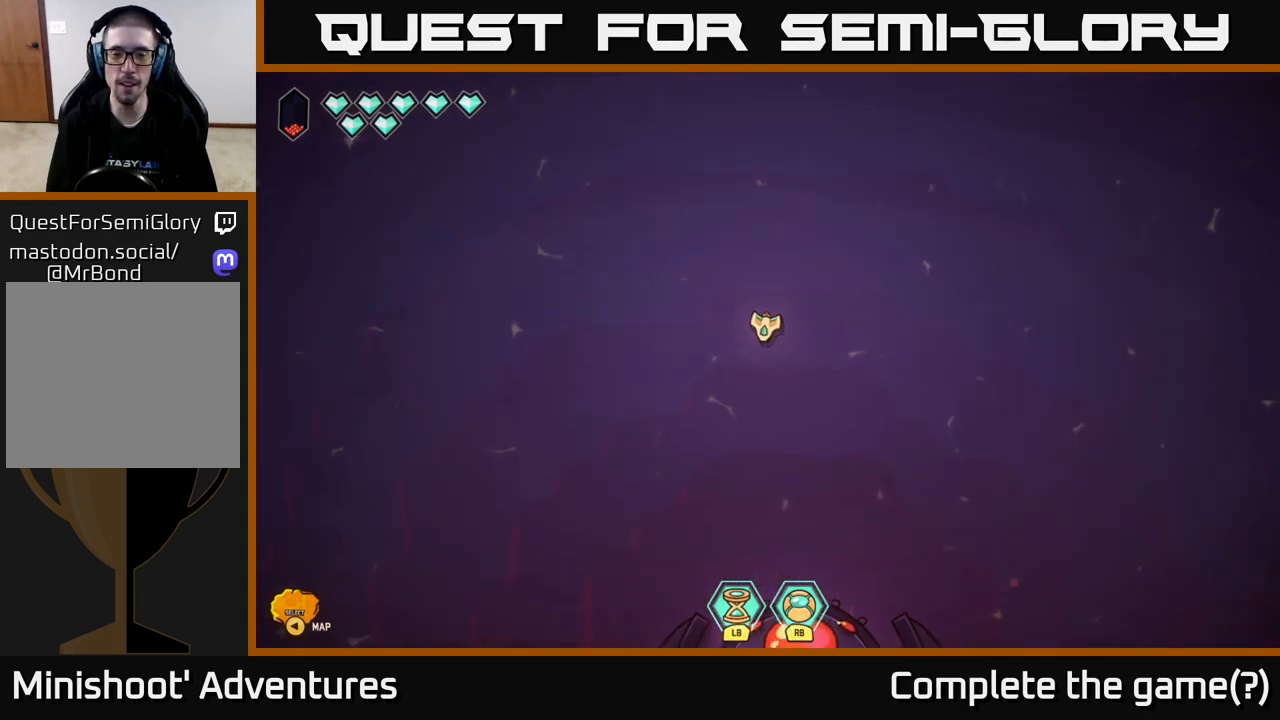
{"buttons": [], "left_stick": "left", "right_stick": "down", "events": [[250, "right_stick", "down"], [367, "left_stick", "left"]]}
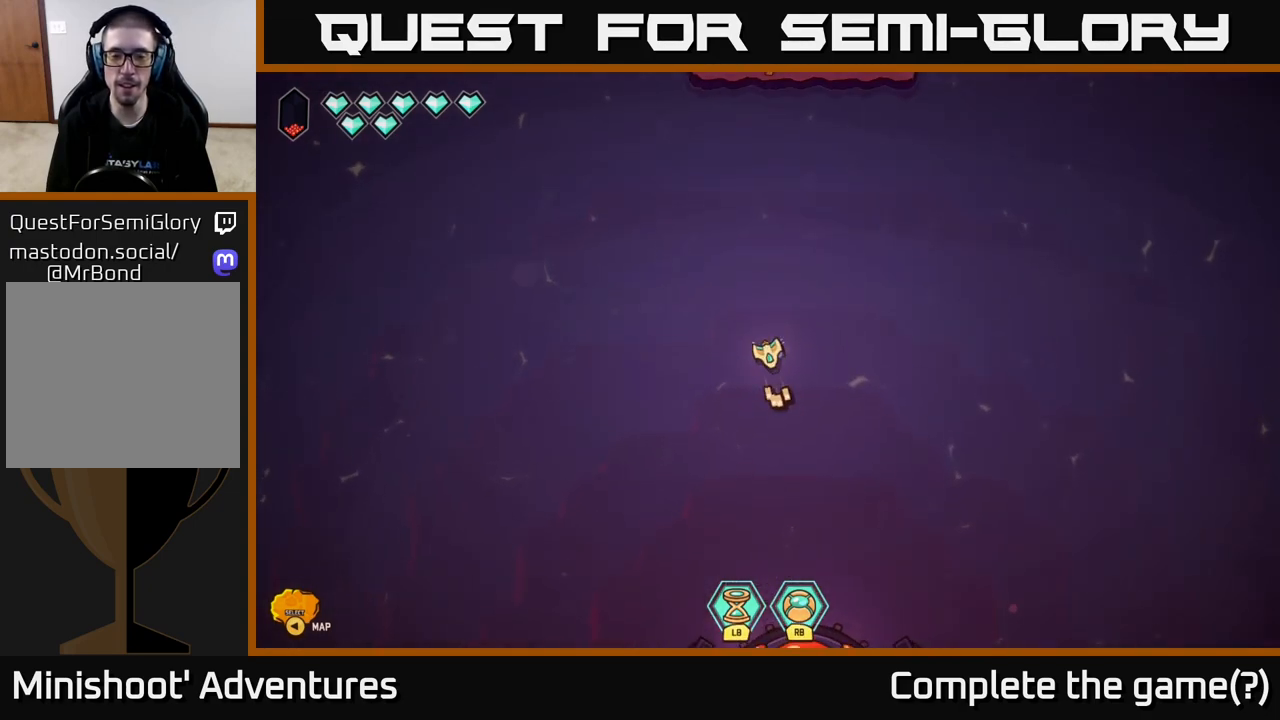
{"buttons": [], "left_stick": "down-left", "right_stick": "down-right", "events": [[333, "right_stick", "down-right"], [500, "left_stick", "down-left"]]}
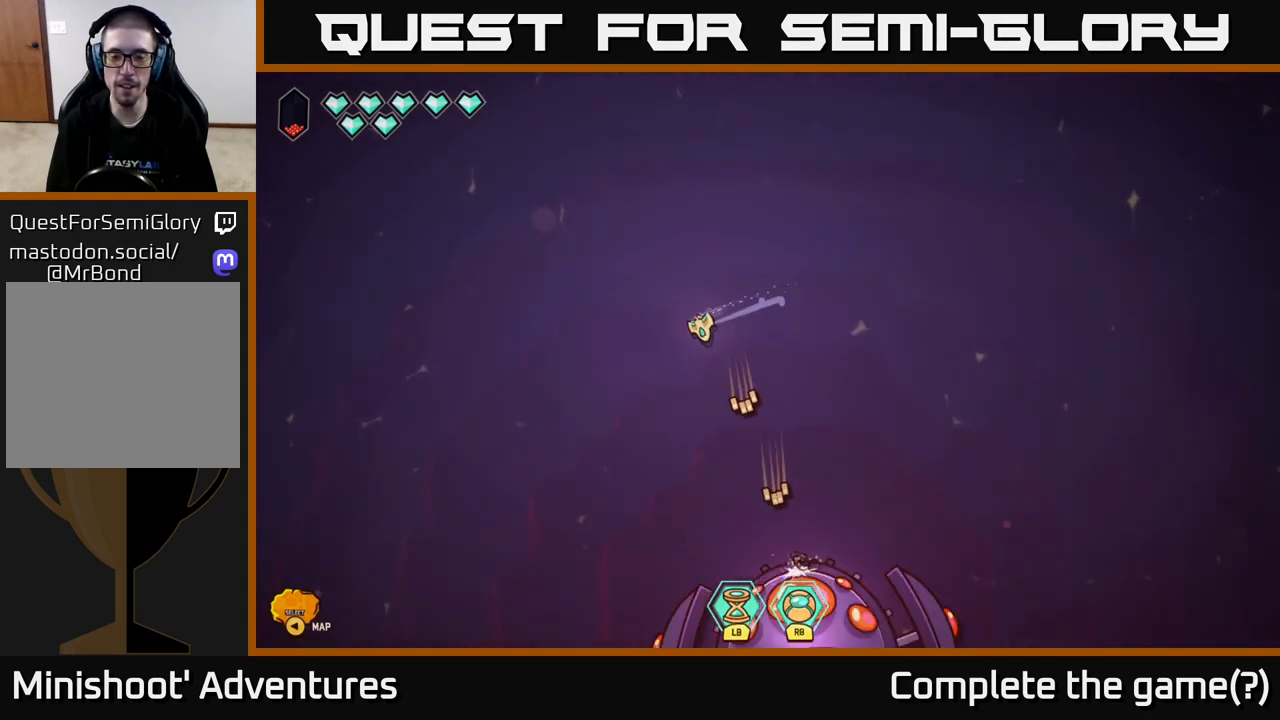
{"buttons": ["R2"], "left_stick": "down", "right_stick": "down-right", "events": [[483, "R2", "down"], [483, "left_stick", "down"]]}
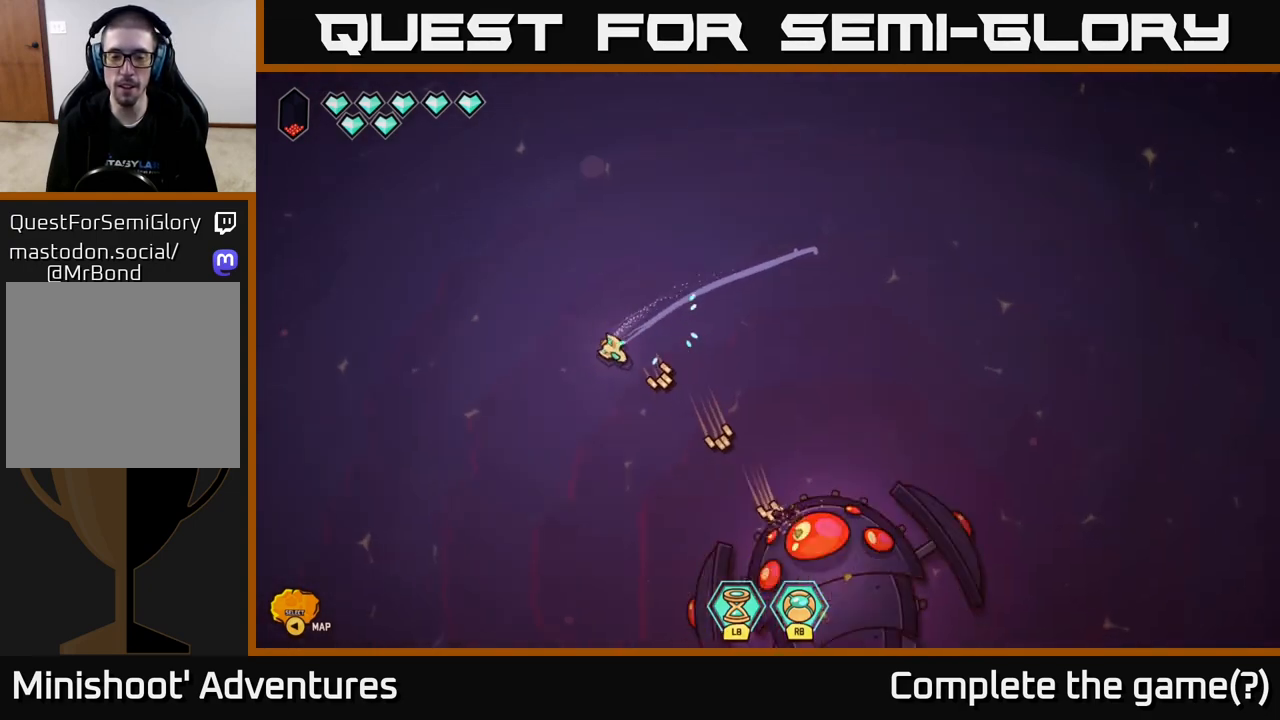
{"buttons": ["R2"], "left_stick": "down-left", "right_stick": "right", "events": [[200, "left_stick", "down-left"], [200, "right_stick", "right"]]}
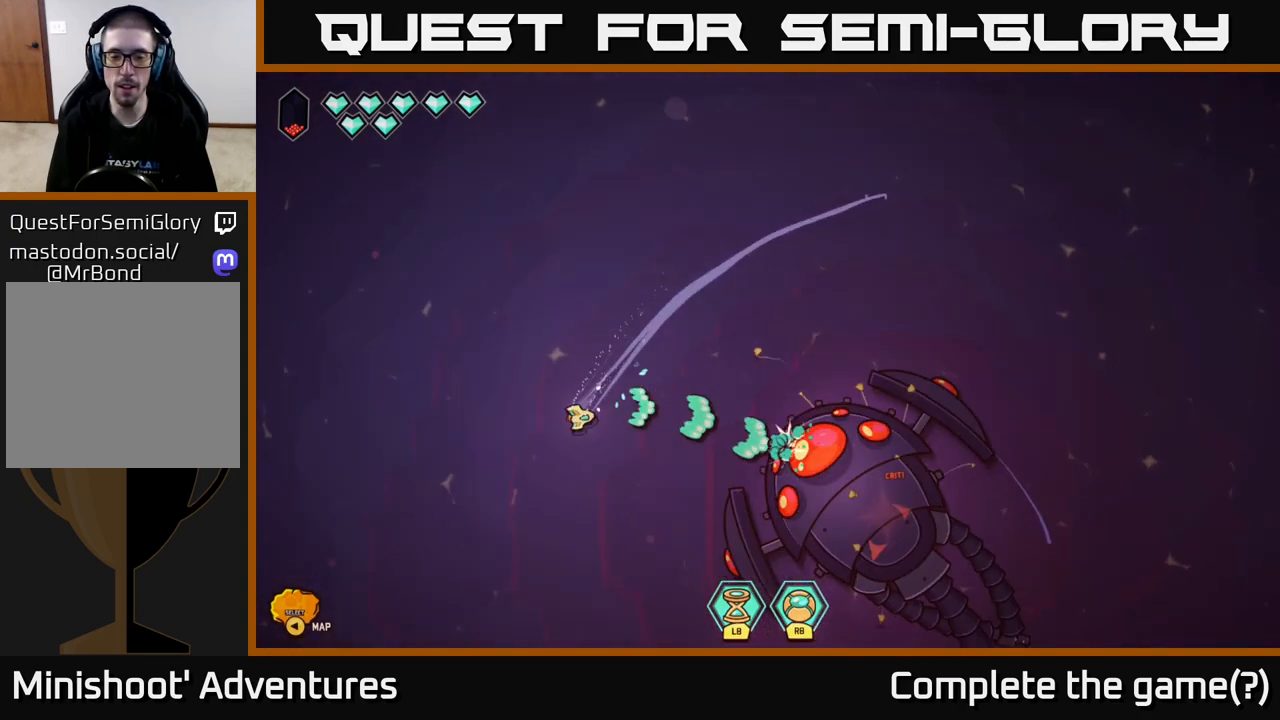
{"buttons": ["R2"], "left_stick": "down", "right_stick": "up-right", "events": [[83, "right_stick", "up-right"], [117, "left_stick", "down"], [283, "left_stick", "left"], [450, "left_stick", "down"]]}
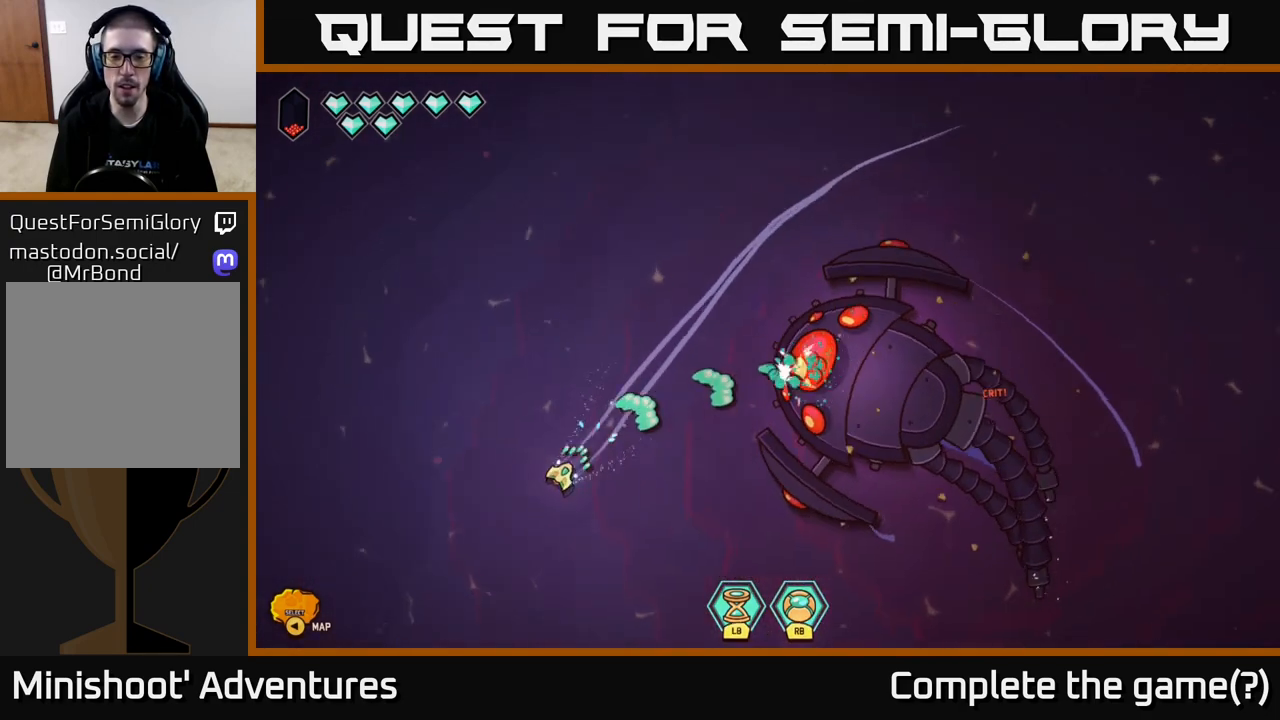
{"buttons": ["R2"], "left_stick": "up-right", "right_stick": "up", "events": [[317, "left_stick", "center"], [367, "left_stick", "up-right"], [383, "right_stick", "up"]]}
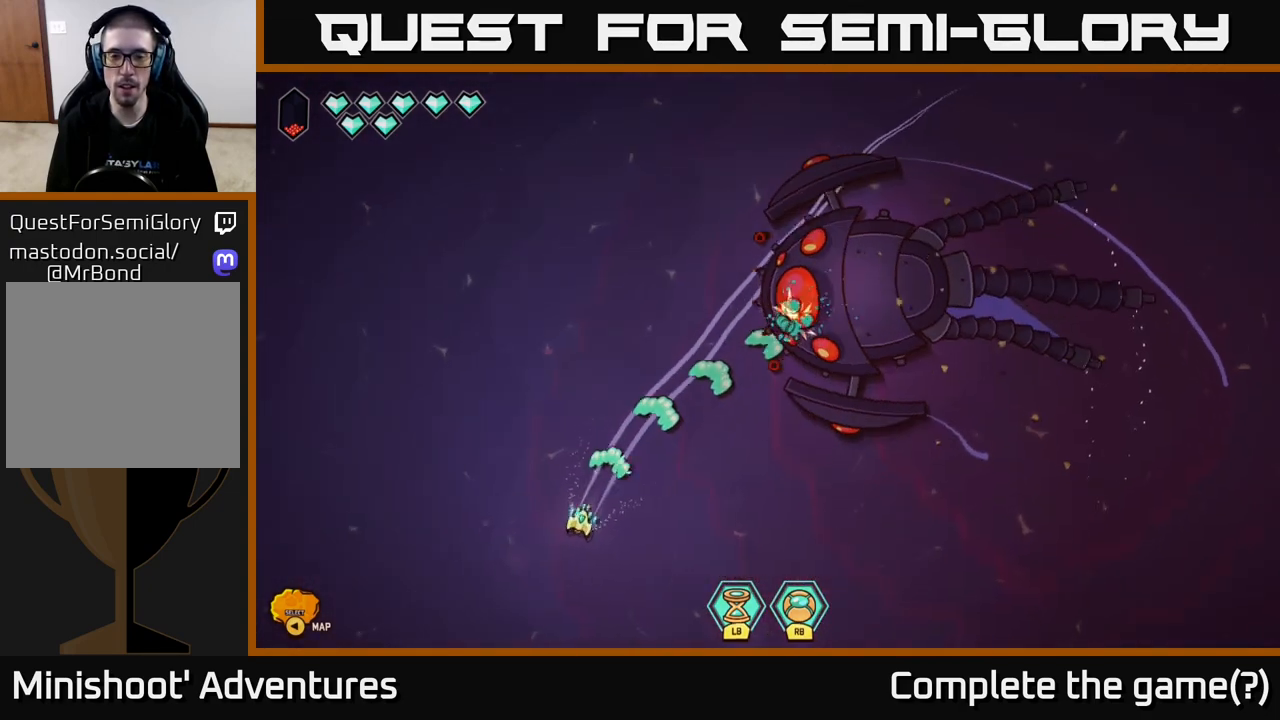
{"buttons": ["R2"], "left_stick": "down-right", "right_stick": "up", "events": [[217, "left_stick", "center"], [267, "left_stick", "down"], [500, "left_stick", "down-right"]]}
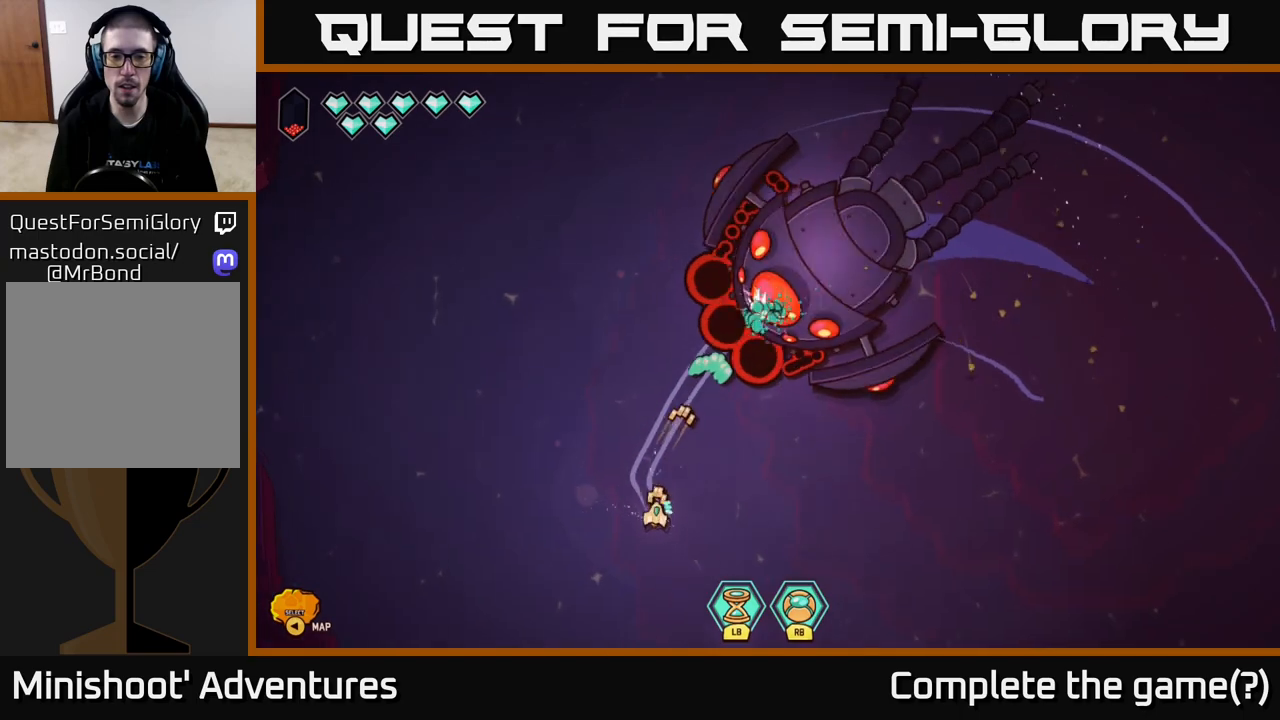
{"buttons": [], "left_stick": "right", "right_stick": "up", "events": [[217, "R2", "up"], [433, "left_stick", "right"]]}
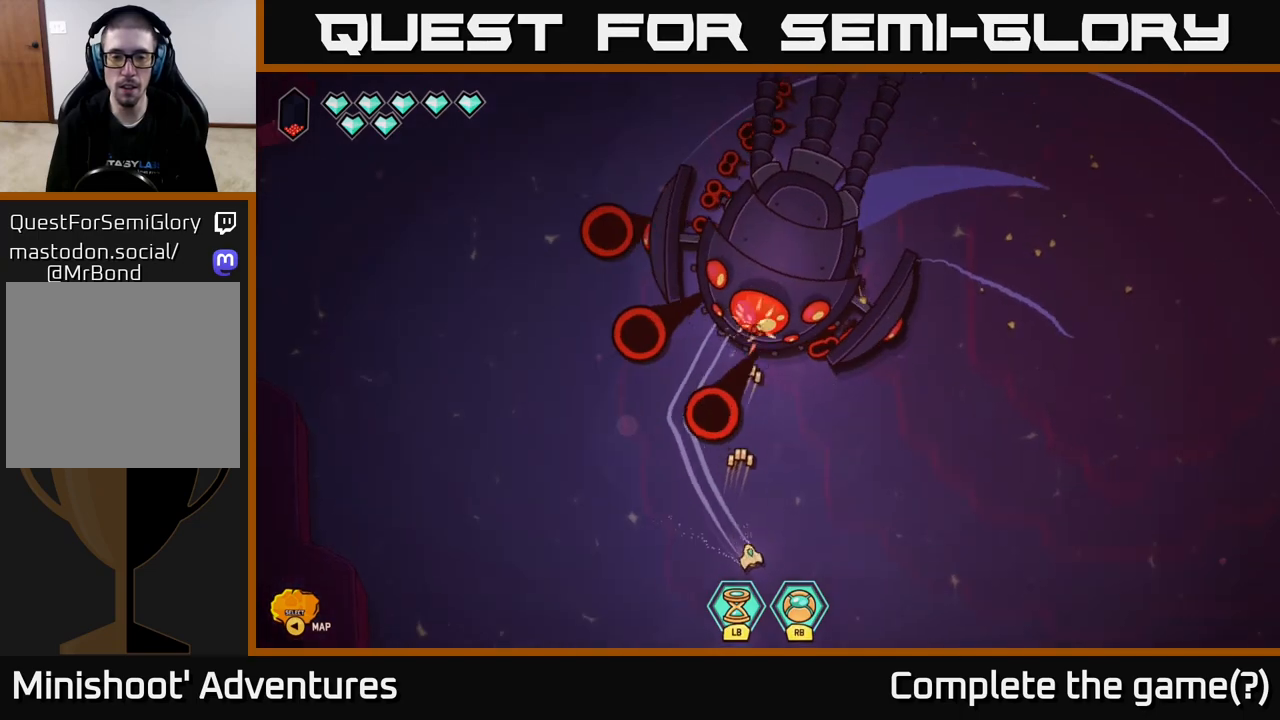
{"buttons": [], "left_stick": "right", "right_stick": "up-left", "events": [[67, "right_stick", "up-left"]]}
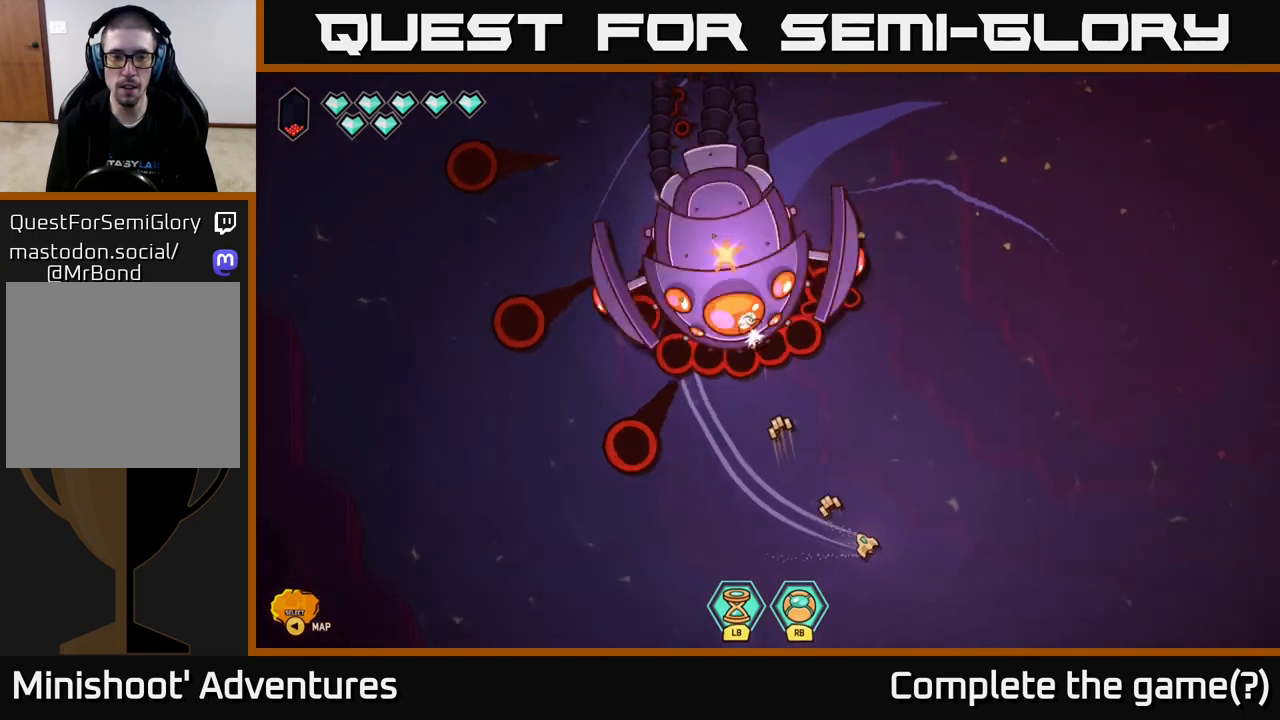
{"buttons": [], "left_stick": "right", "right_stick": "left", "events": [[283, "left_stick", "up"], [450, "left_stick", "right"], [500, "right_stick", "left"]]}